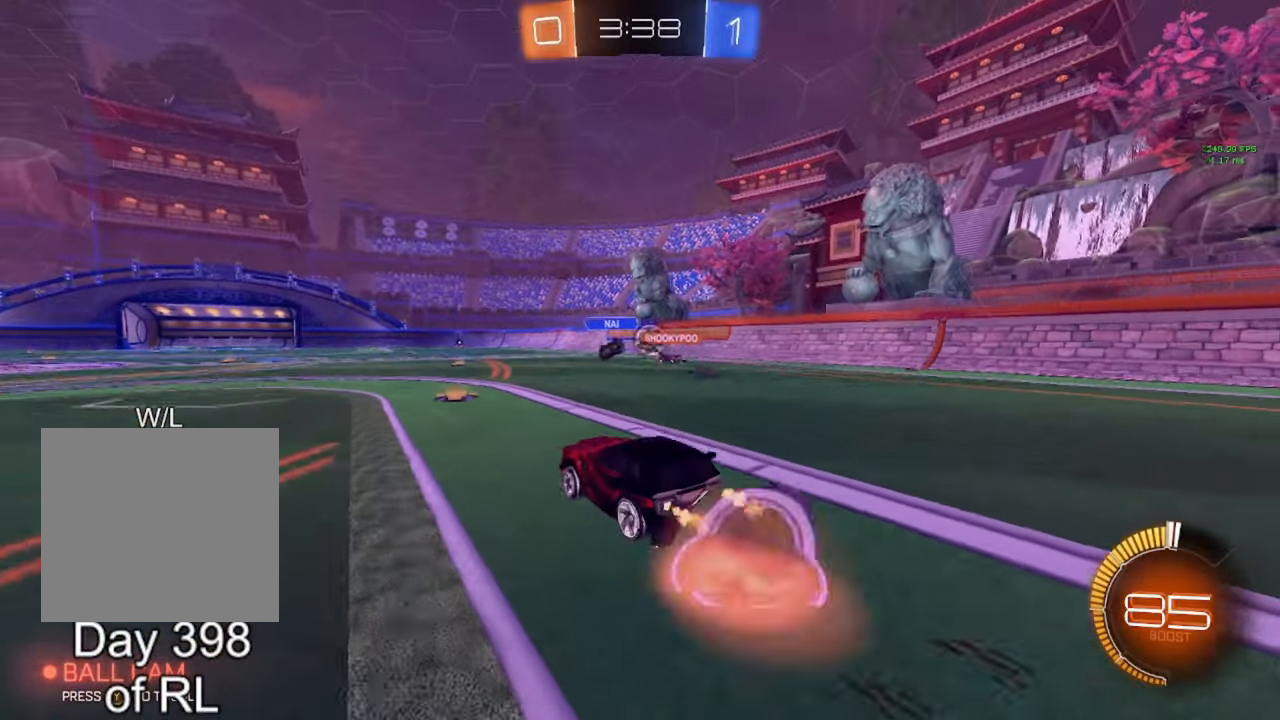
Gameplay with a controller (Xbox layout); each line is a JSON object with the inputs held at the frame after it. "events" lists button and stick changes between this image and that frame as [ms after this image, input, new state], when the widget could be followed in between.
{"buttons": ["R2"], "left_stick": "down", "right_stick": "center", "events": [[100, "left_stick", "center"], [283, "left_stick", "down"], [417, "left_stick", "center"], [500, "left_stick", "down"]]}
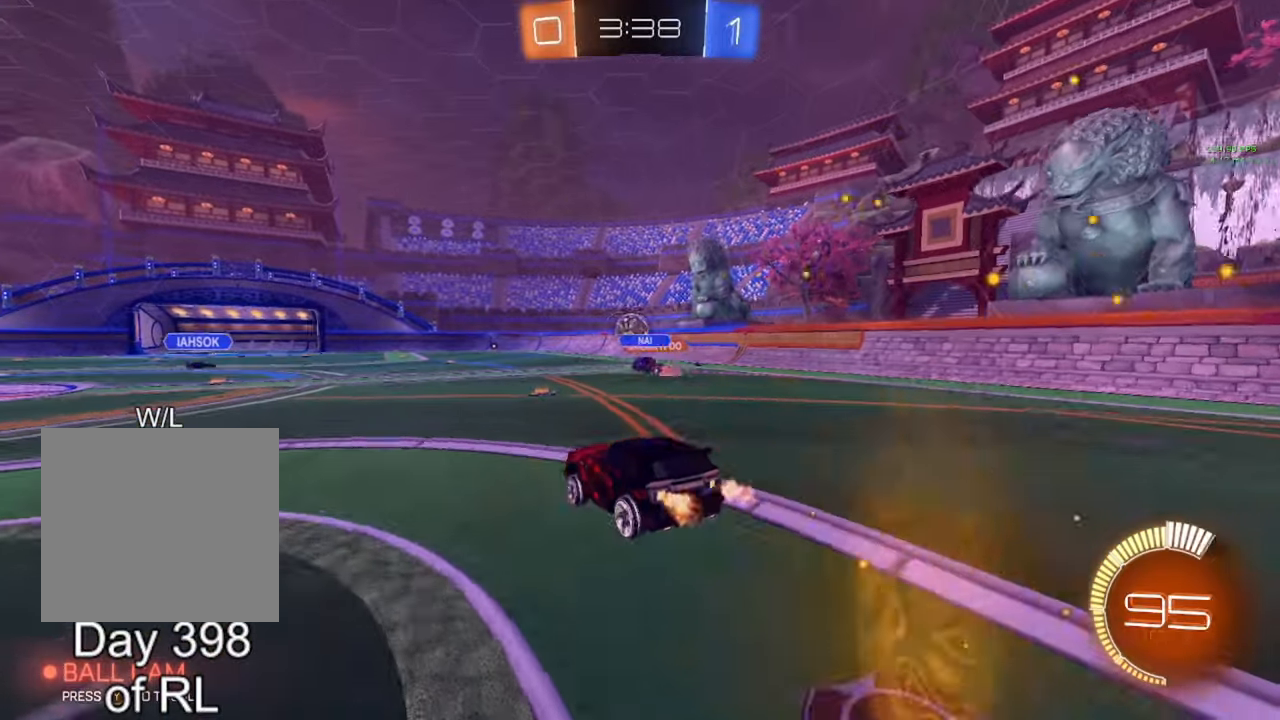
{"buttons": ["R2"], "left_stick": "left", "right_stick": "center", "events": [[283, "left_stick", "up"], [317, "A", "down"], [400, "A", "up"], [433, "left_stick", "left"]]}
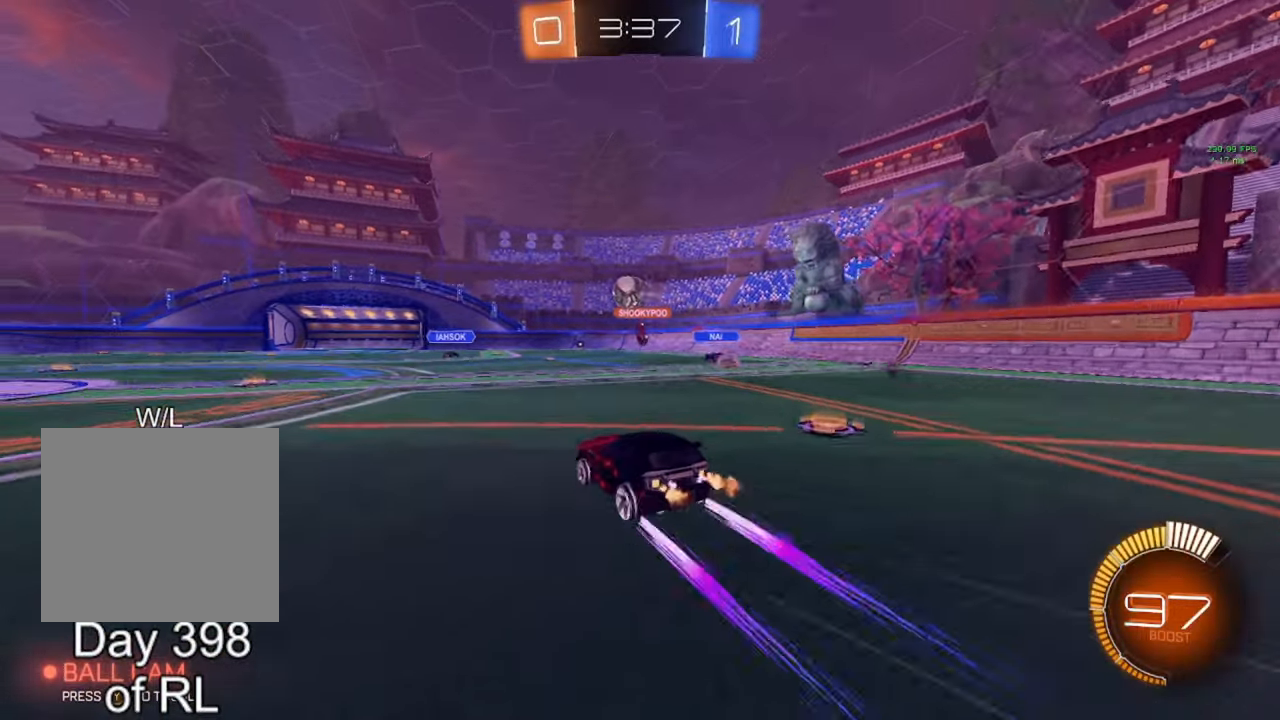
{"buttons": [], "left_stick": "left", "right_stick": "center", "events": [[150, "left_stick", "center"], [317, "B", "down"], [400, "B", "up"], [400, "left_stick", "left"], [483, "R2", "up"]]}
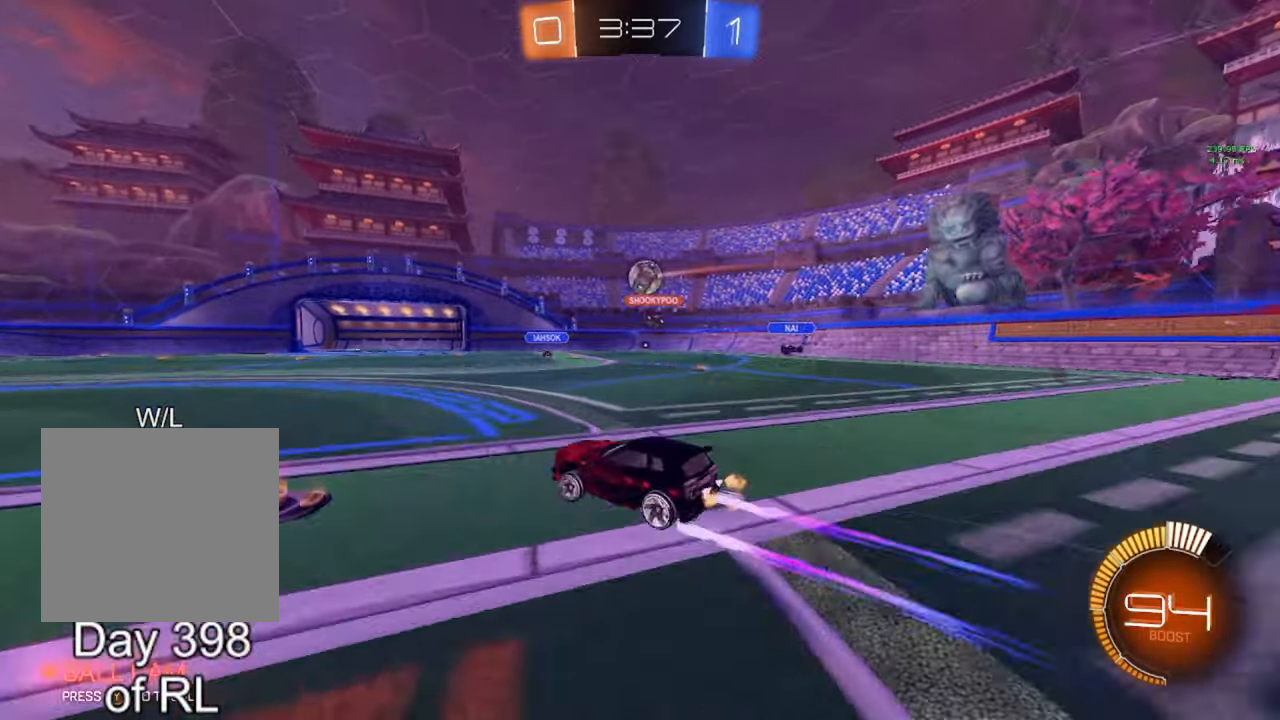
{"buttons": [], "left_stick": "right", "right_stick": "center", "events": [[33, "left_stick", "center"], [200, "left_stick", "right"]]}
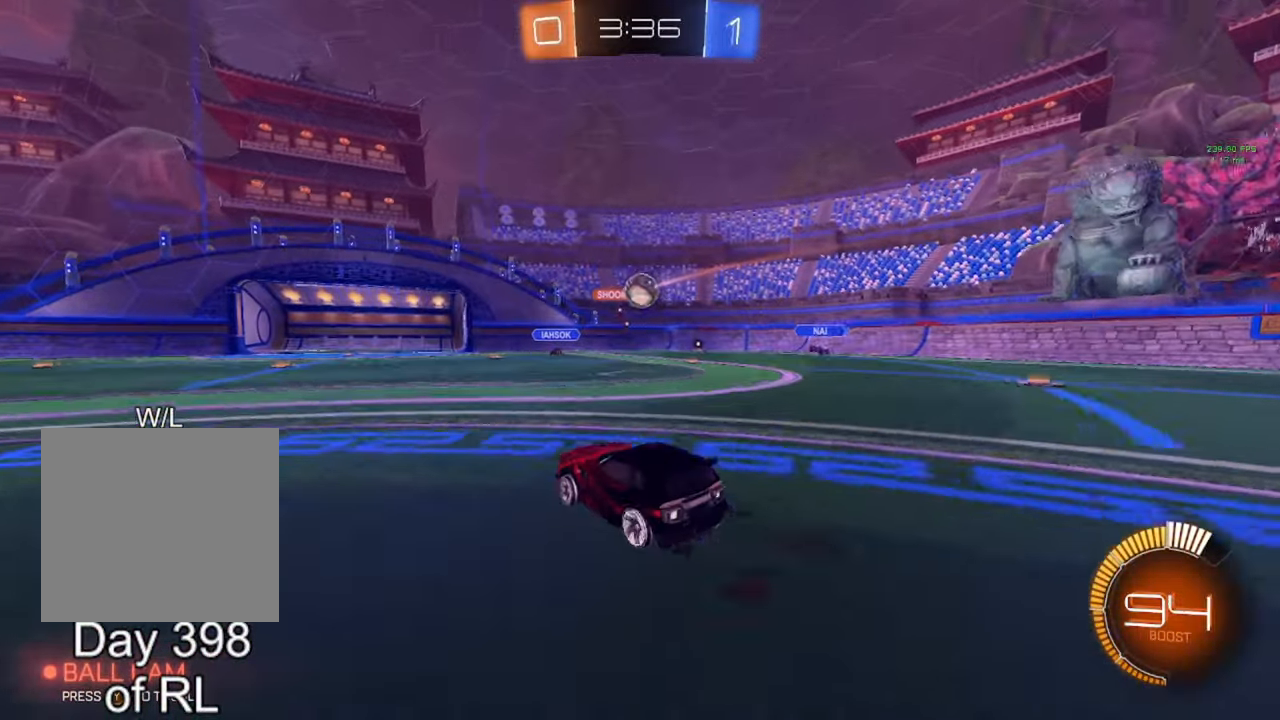
{"buttons": ["L2"], "left_stick": "center", "right_stick": "center", "events": [[17, "left_stick", "center"], [283, "left_stick", "right"], [400, "left_stick", "center"], [483, "L2", "down"]]}
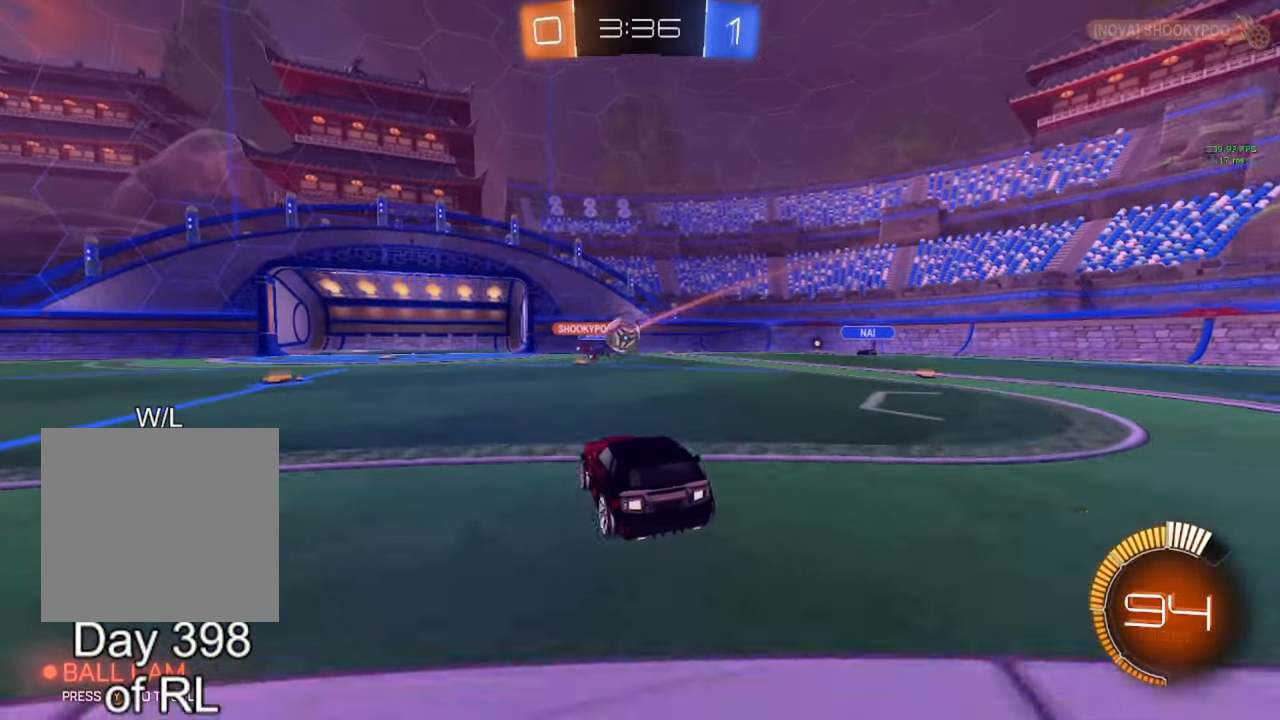
{"buttons": ["B", "R2"], "left_stick": "left", "right_stick": "center", "events": [[133, "left_stick", "left"], [150, "L2", "up"], [233, "R2", "down"], [317, "left_stick", "center"], [333, "B", "down"], [500, "left_stick", "left"]]}
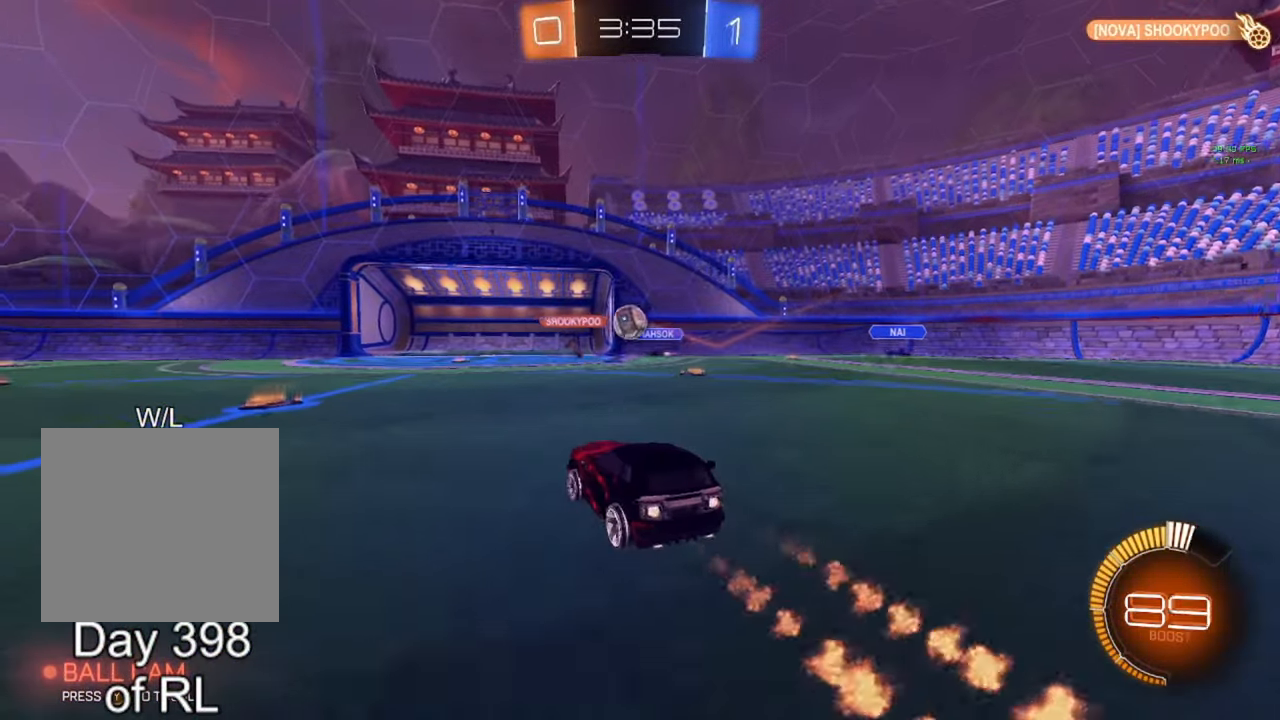
{"buttons": ["R2"], "left_stick": "center", "right_stick": "center", "events": [[150, "left_stick", "center"], [383, "B", "up"]]}
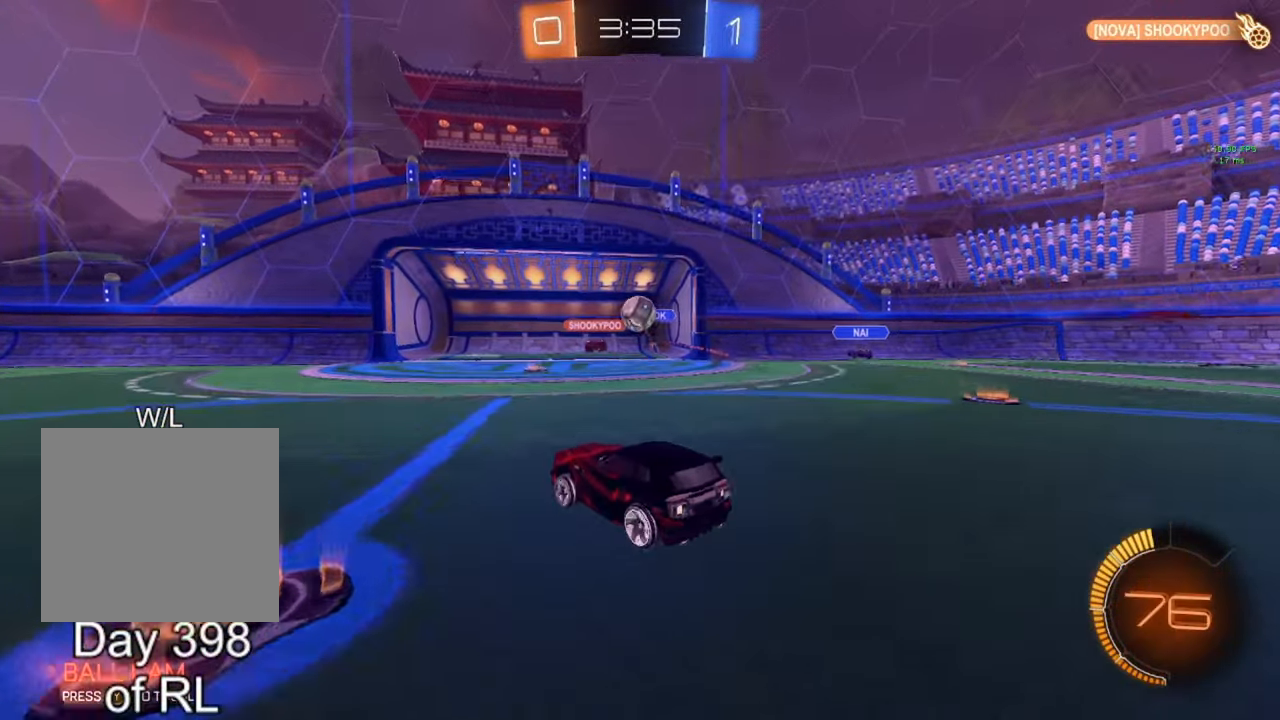
{"buttons": [], "left_stick": "left", "right_stick": "center", "events": [[33, "left_stick", "left"], [117, "R2", "up"], [367, "left_stick", "center"], [500, "left_stick", "left"]]}
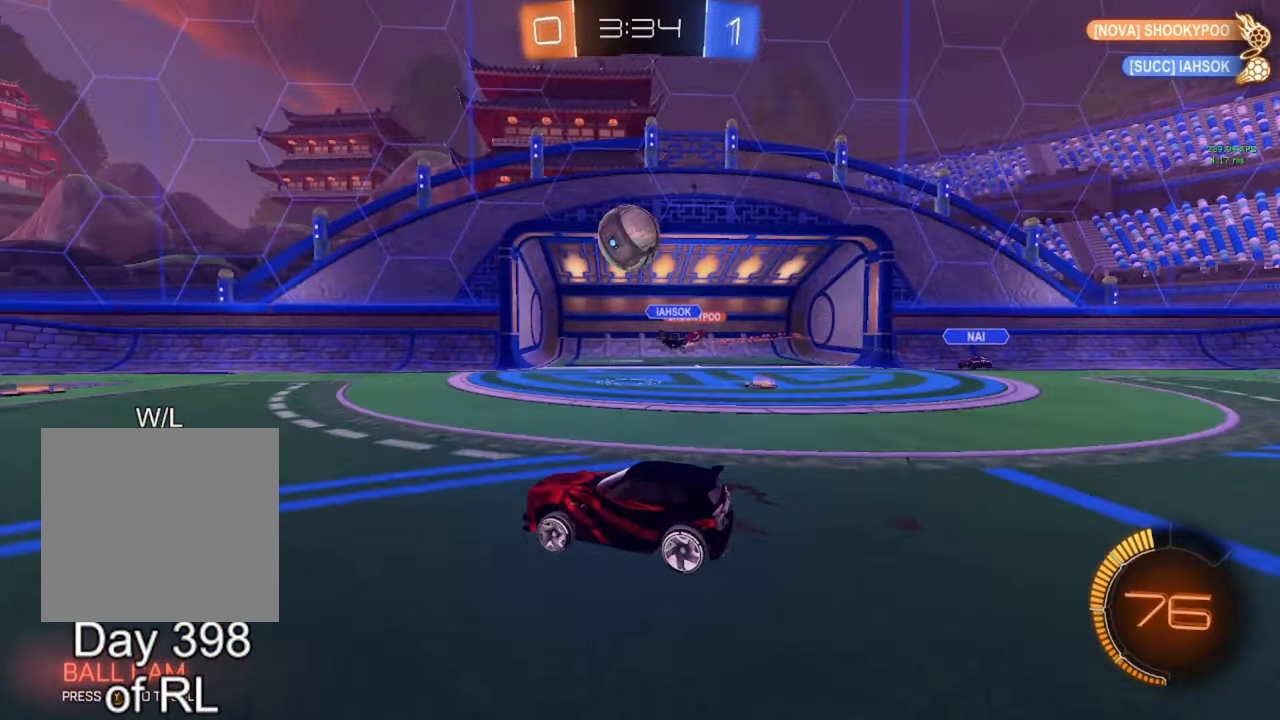
{"buttons": ["R2"], "left_stick": "center", "right_stick": "center", "events": [[117, "R2", "down"], [250, "B", "down"], [250, "left_stick", "center"], [483, "B", "up"]]}
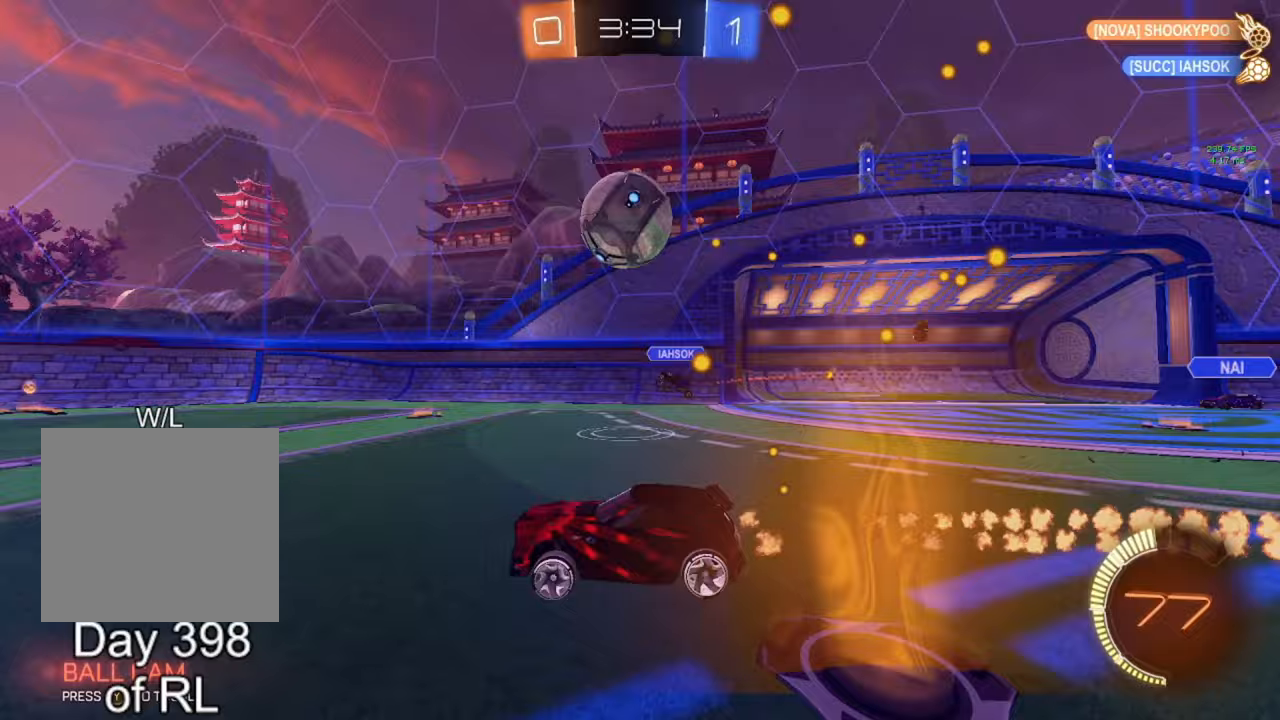
{"buttons": ["B", "R2"], "left_stick": "center", "right_stick": "center", "events": [[17, "left_stick", "right"], [83, "left_stick", "center"], [300, "left_stick", "left"], [400, "B", "down"], [400, "left_stick", "center"]]}
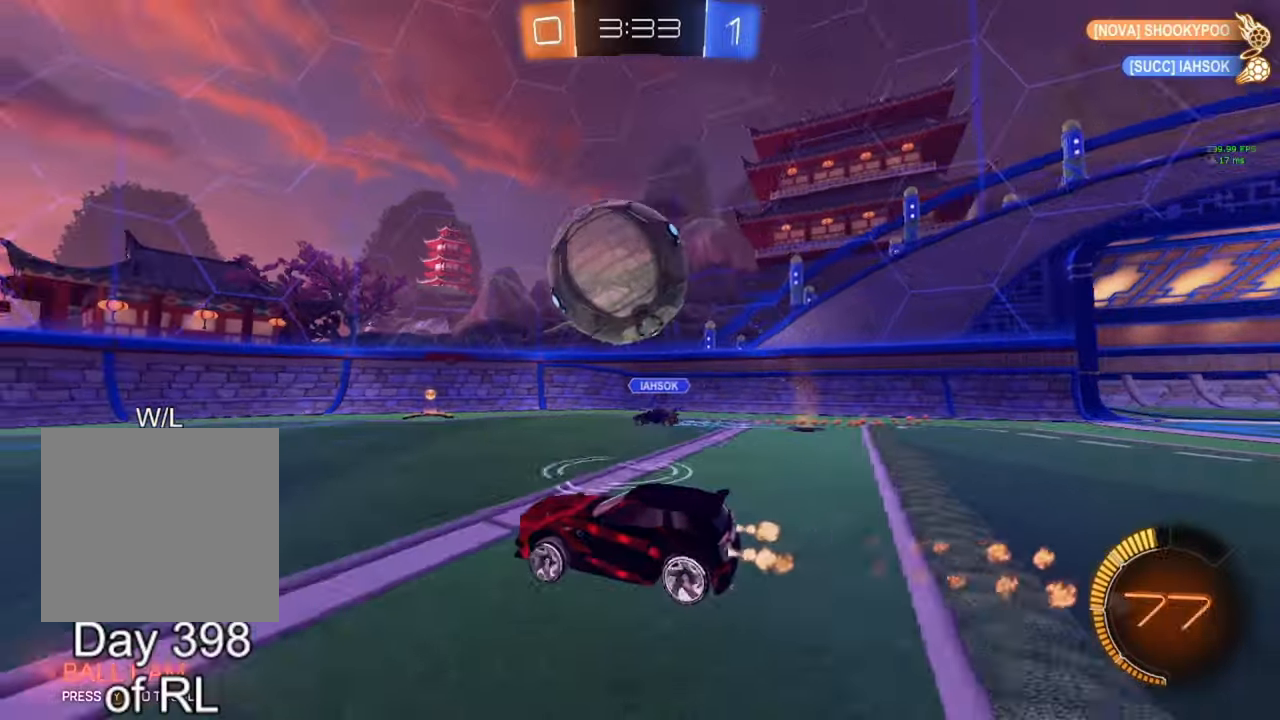
{"buttons": ["B", "R2"], "left_stick": "left", "right_stick": "center", "events": [[33, "left_stick", "down-right"], [250, "left_stick", "left"]]}
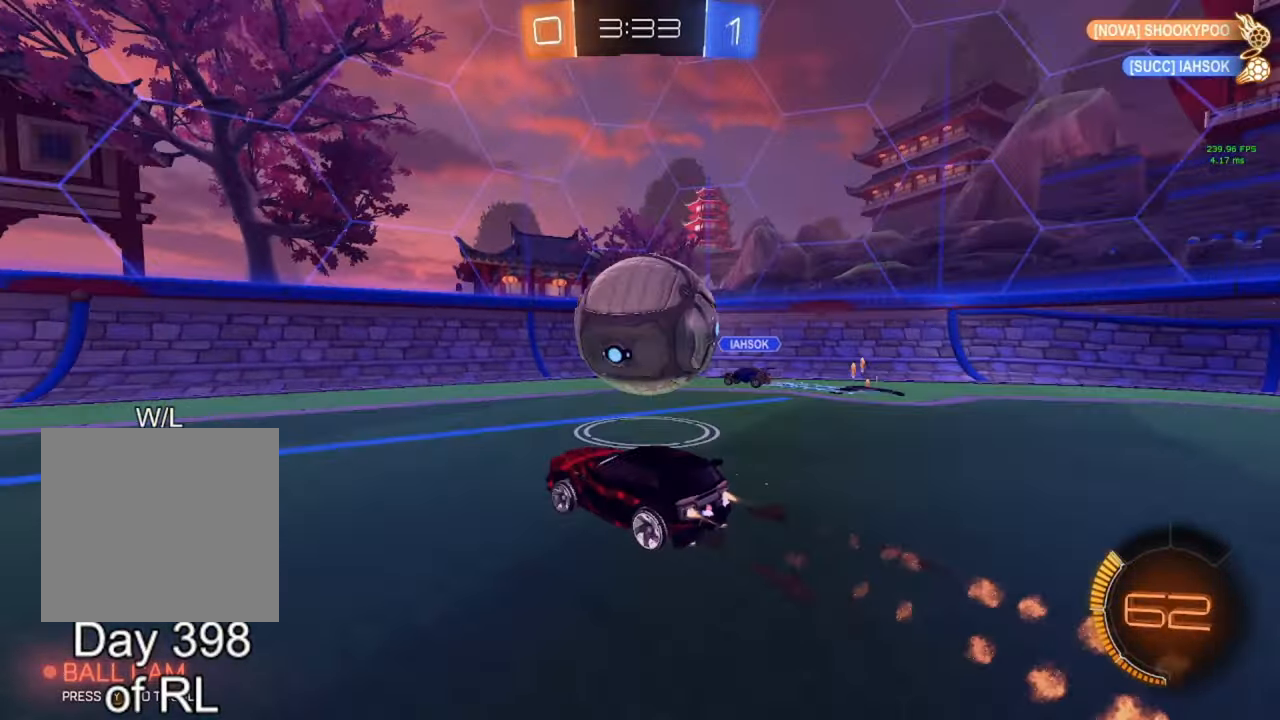
{"buttons": ["B", "R2"], "left_stick": "left", "right_stick": "center", "events": [[67, "L1", "down"], [150, "L1", "up"]]}
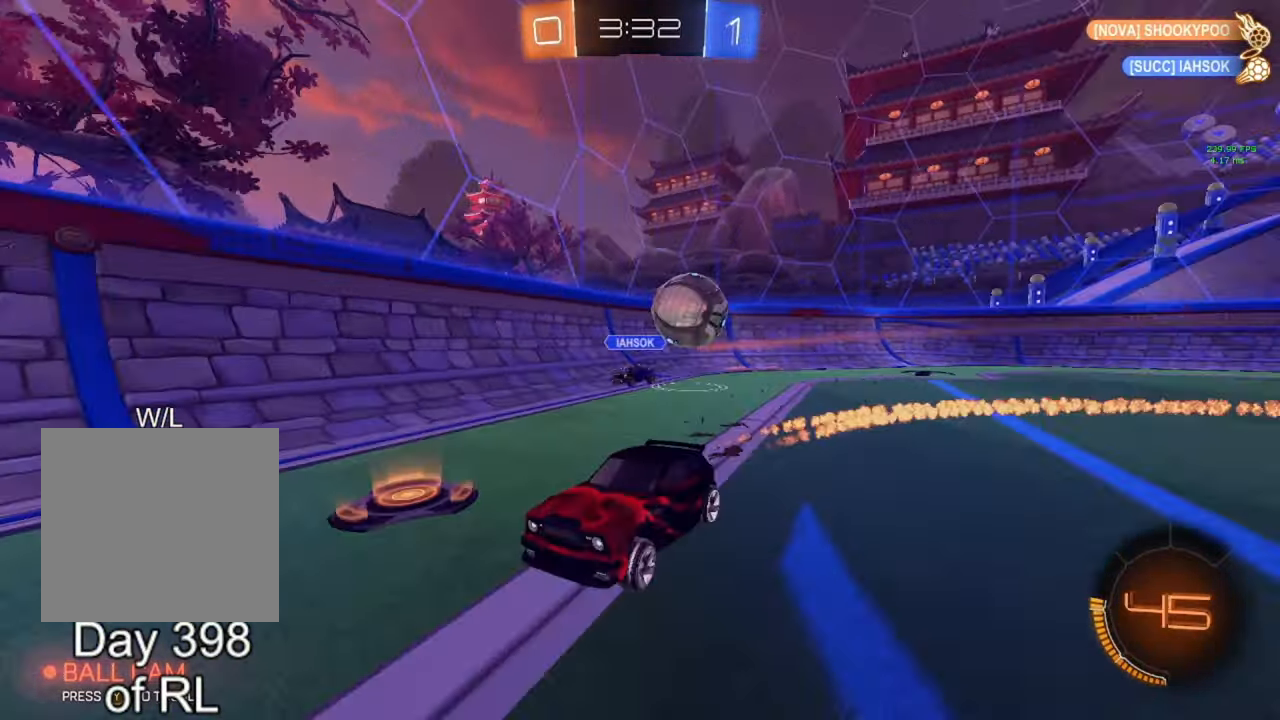
{"buttons": ["R2"], "left_stick": "center", "right_stick": "center", "events": [[83, "left_stick", "center"], [233, "Y", "down"], [250, "left_stick", "down-right"], [283, "Y", "up"], [367, "B", "up"], [417, "left_stick", "center"]]}
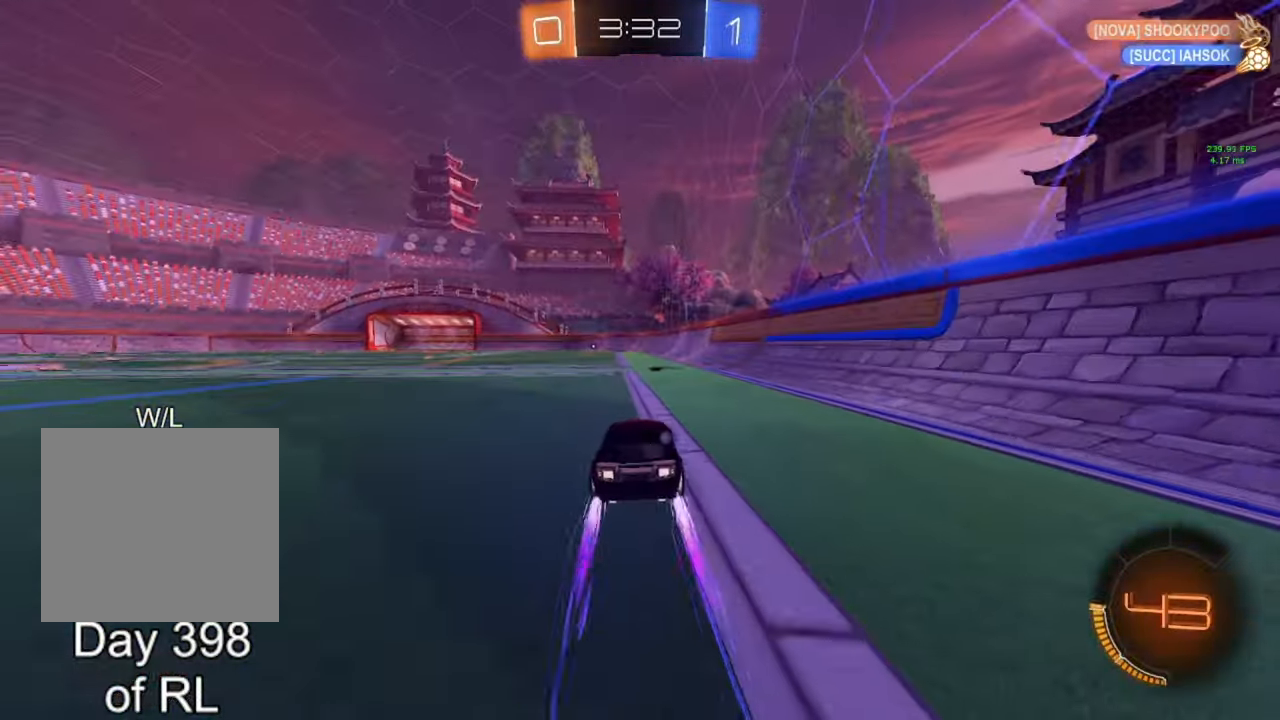
{"buttons": ["R2"], "left_stick": "center", "right_stick": "center", "events": [[83, "Y", "down"], [117, "left_stick", "down-right"], [167, "Y", "up"], [167, "left_stick", "center"]]}
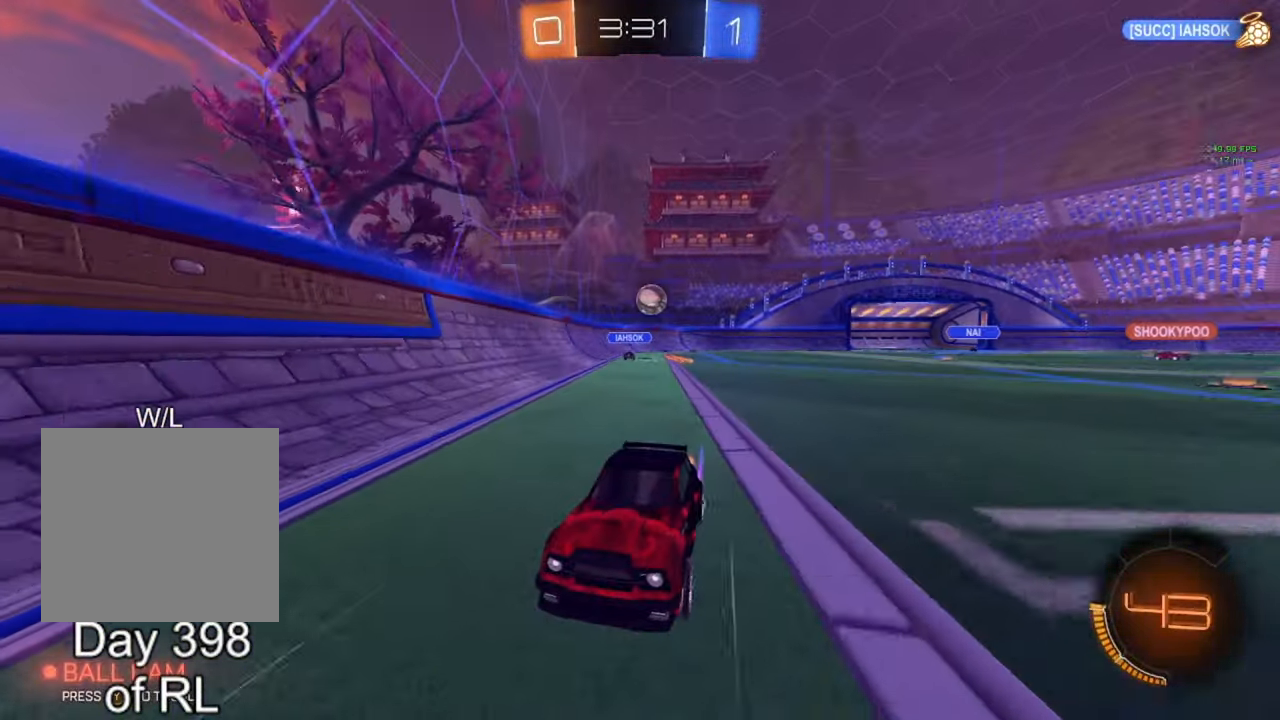
{"buttons": ["Y", "R2"], "left_stick": "center", "right_stick": "center", "events": [[17, "left_stick", "left"], [150, "left_stick", "center"], [450, "Y", "down"]]}
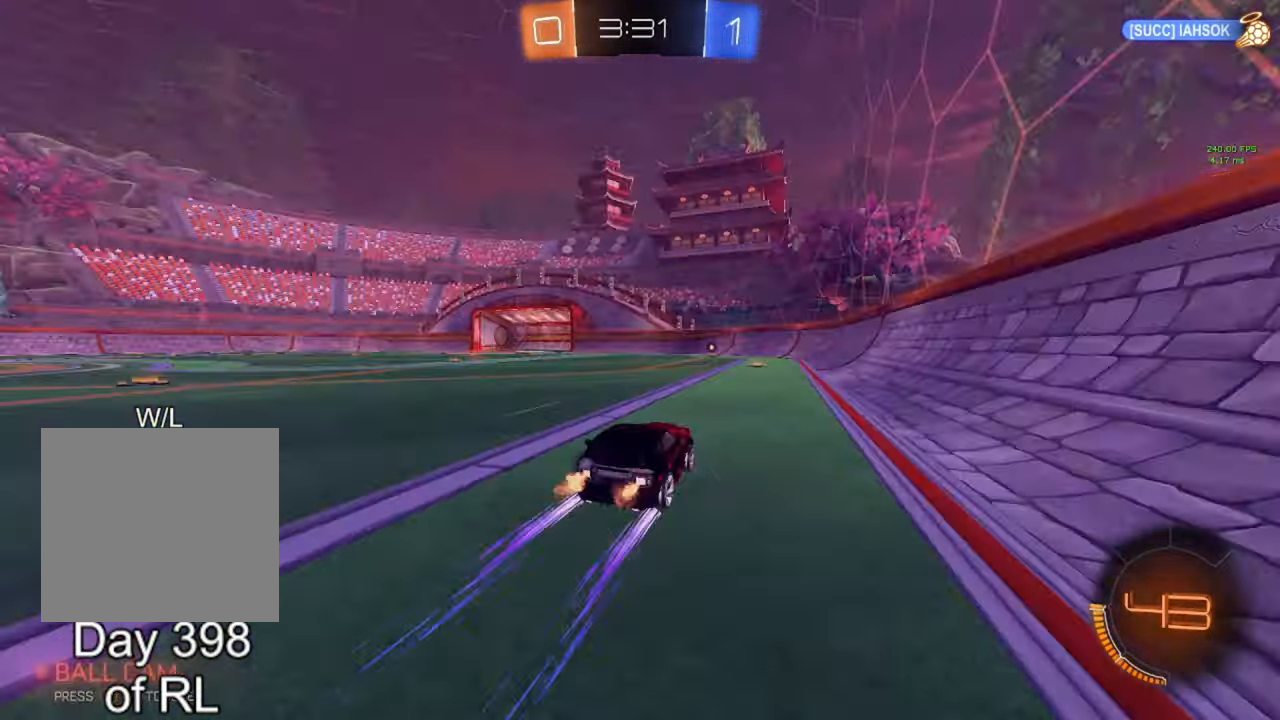
{"buttons": ["Y", "R2"], "left_stick": "center", "right_stick": "center", "events": [[67, "Y", "up"], [433, "Y", "down"]]}
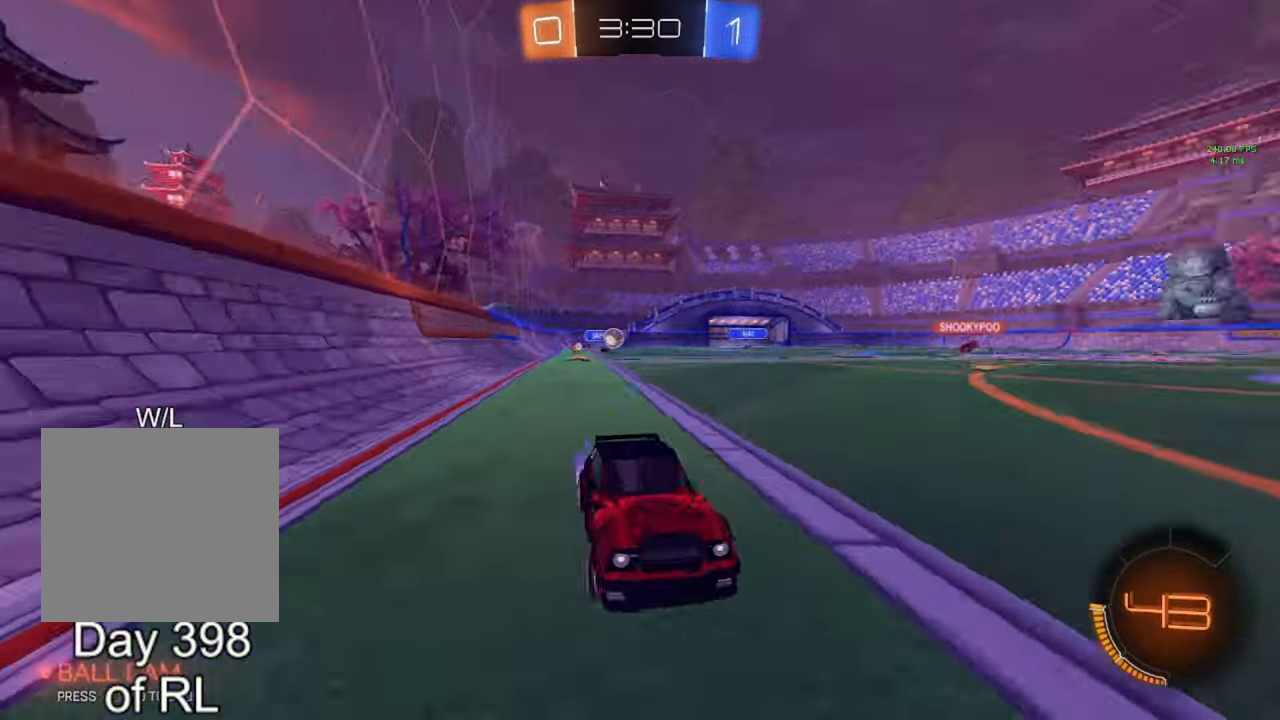
{"buttons": ["R2"], "left_stick": "center", "right_stick": "center", "events": [[17, "Y", "up"], [67, "left_stick", "left"], [150, "B", "down"], [200, "left_stick", "center"], [300, "B", "up"], [333, "left_stick", "left"], [450, "left_stick", "center"]]}
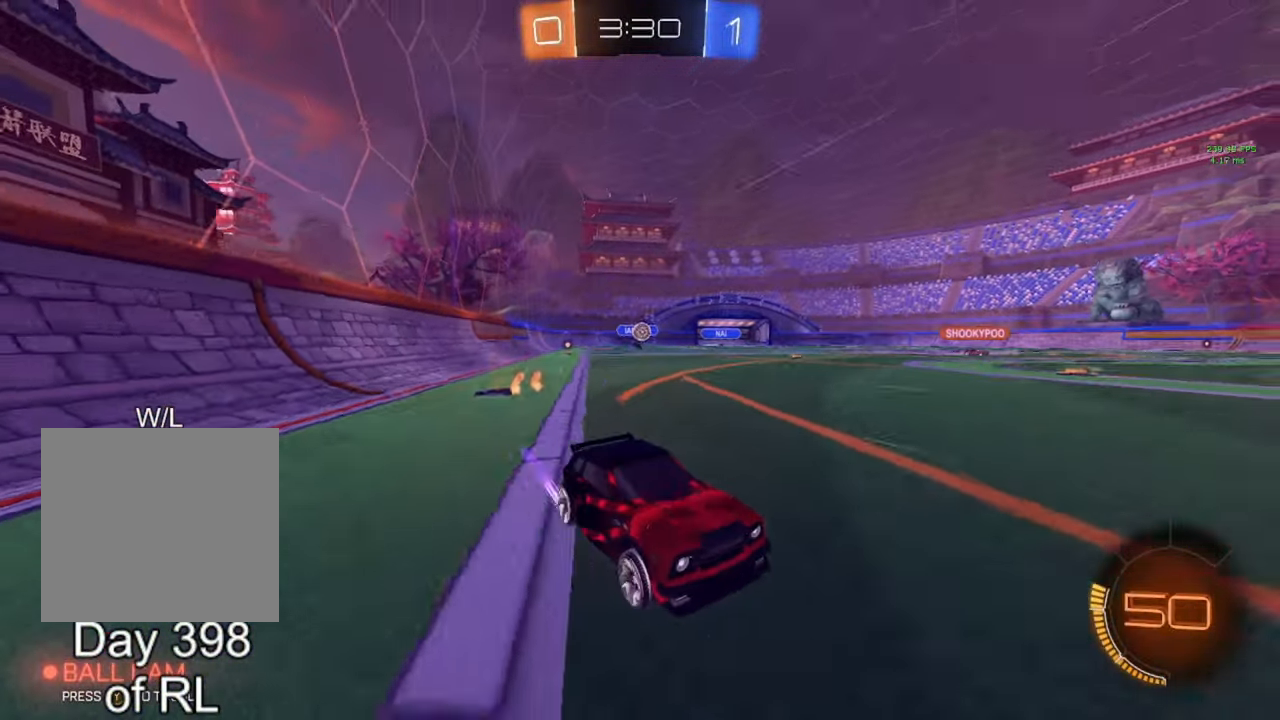
{"buttons": [], "left_stick": "left", "right_stick": "center", "events": [[50, "R2", "up"], [267, "left_stick", "left"]]}
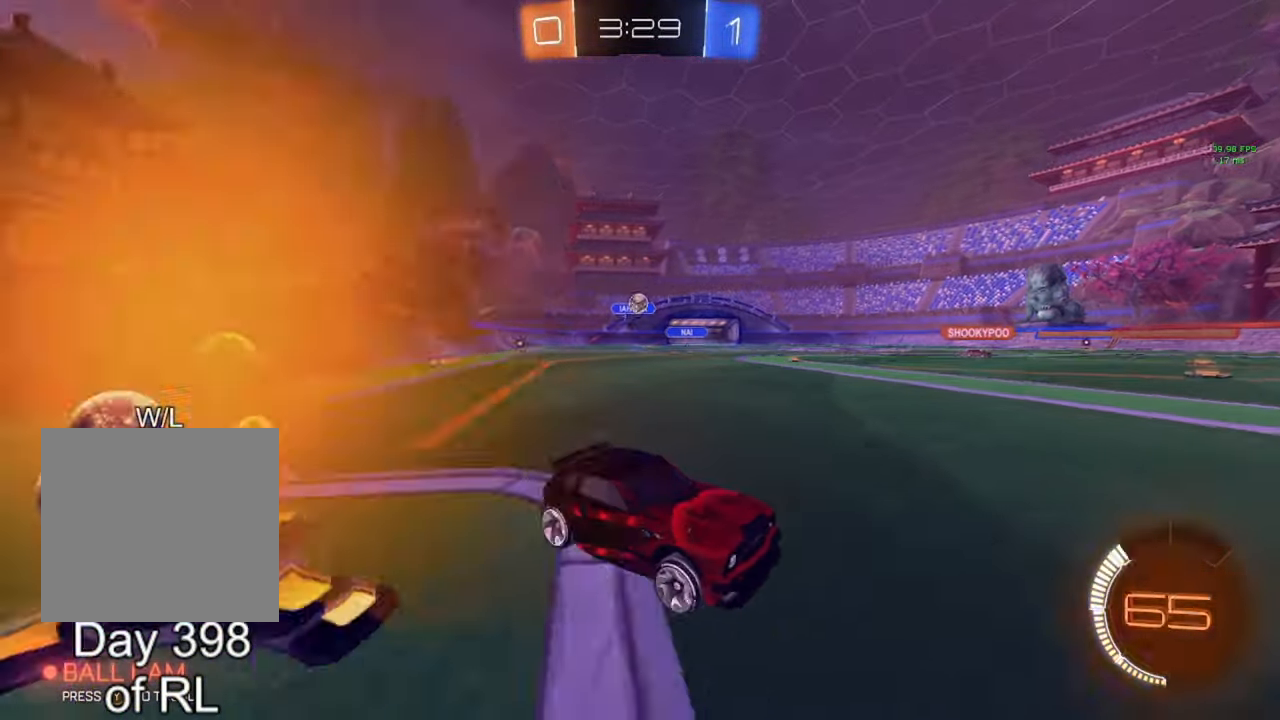
{"buttons": [], "left_stick": "left", "right_stick": "center", "events": [[17, "L2", "down"], [150, "L2", "up"], [183, "left_stick", "center"], [483, "left_stick", "left"]]}
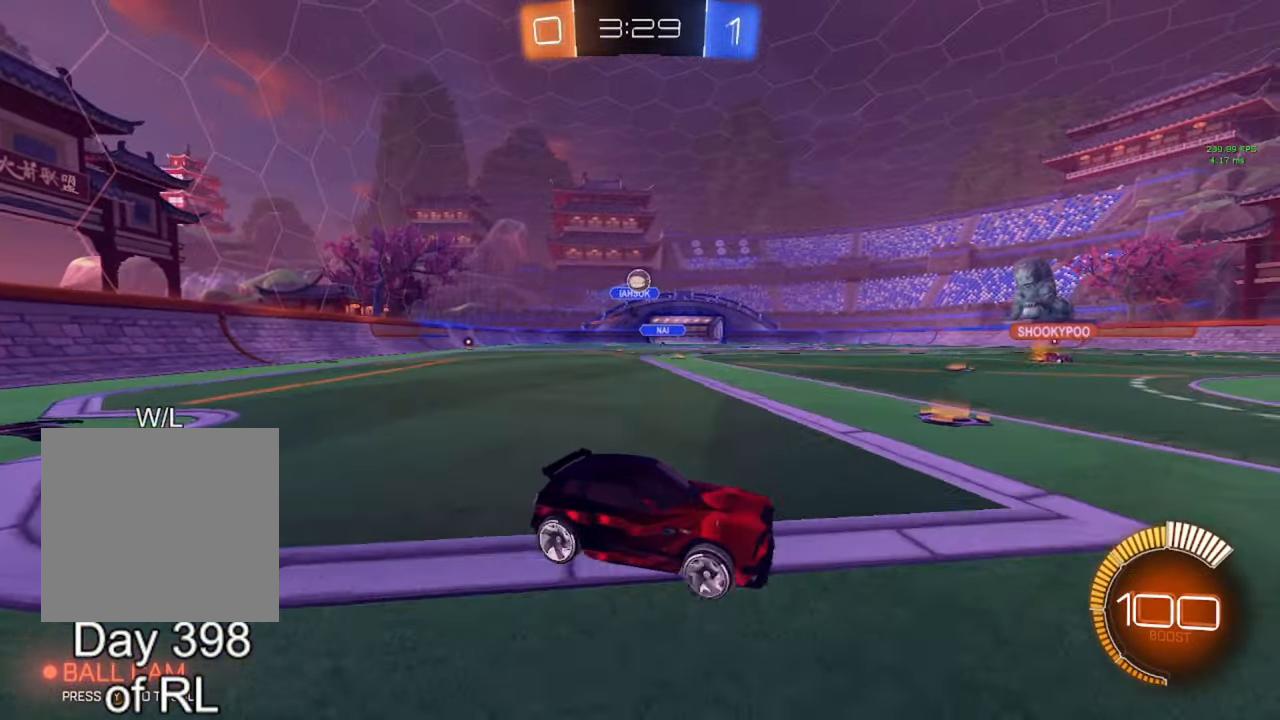
{"buttons": ["R2"], "left_stick": "left", "right_stick": "center", "events": [[50, "R2", "down"], [150, "left_stick", "center"], [200, "left_stick", "left"], [267, "R2", "up"], [300, "left_stick", "center"], [350, "R2", "down"], [383, "left_stick", "left"]]}
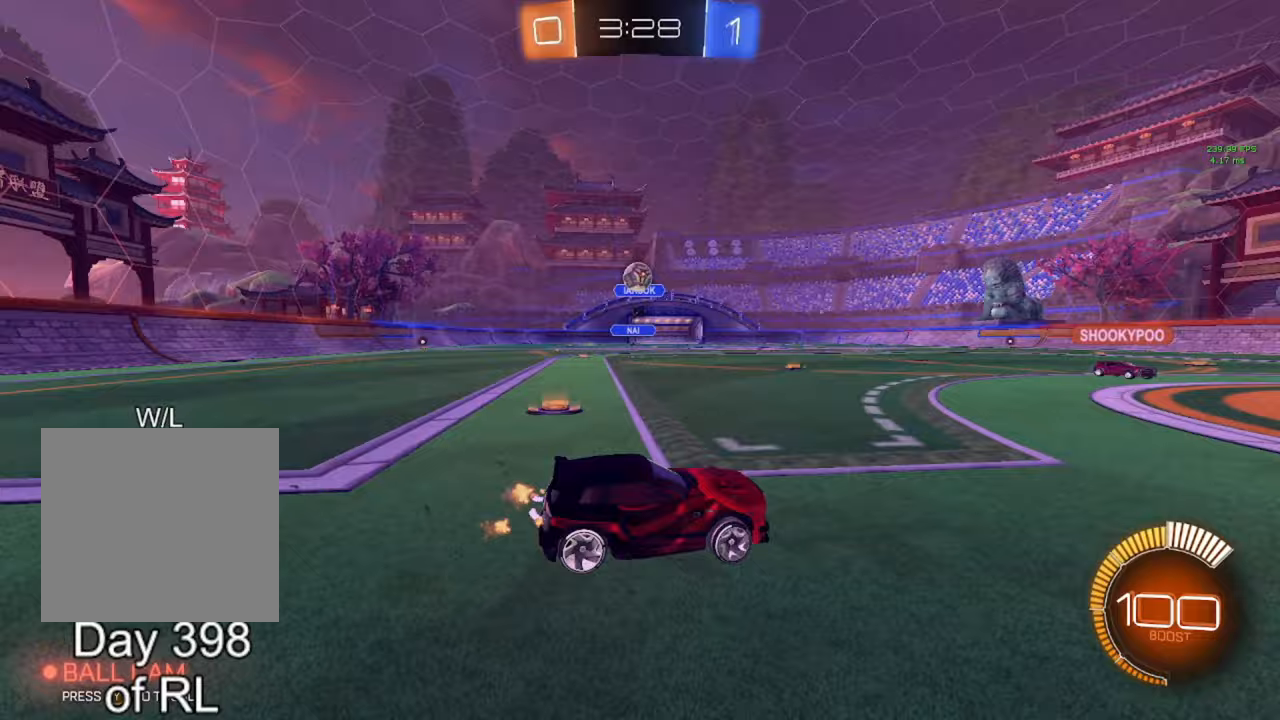
{"buttons": ["B", "R2"], "left_stick": "left", "right_stick": "center", "events": [[50, "B", "down"], [300, "left_stick", "center"], [400, "left_stick", "left"]]}
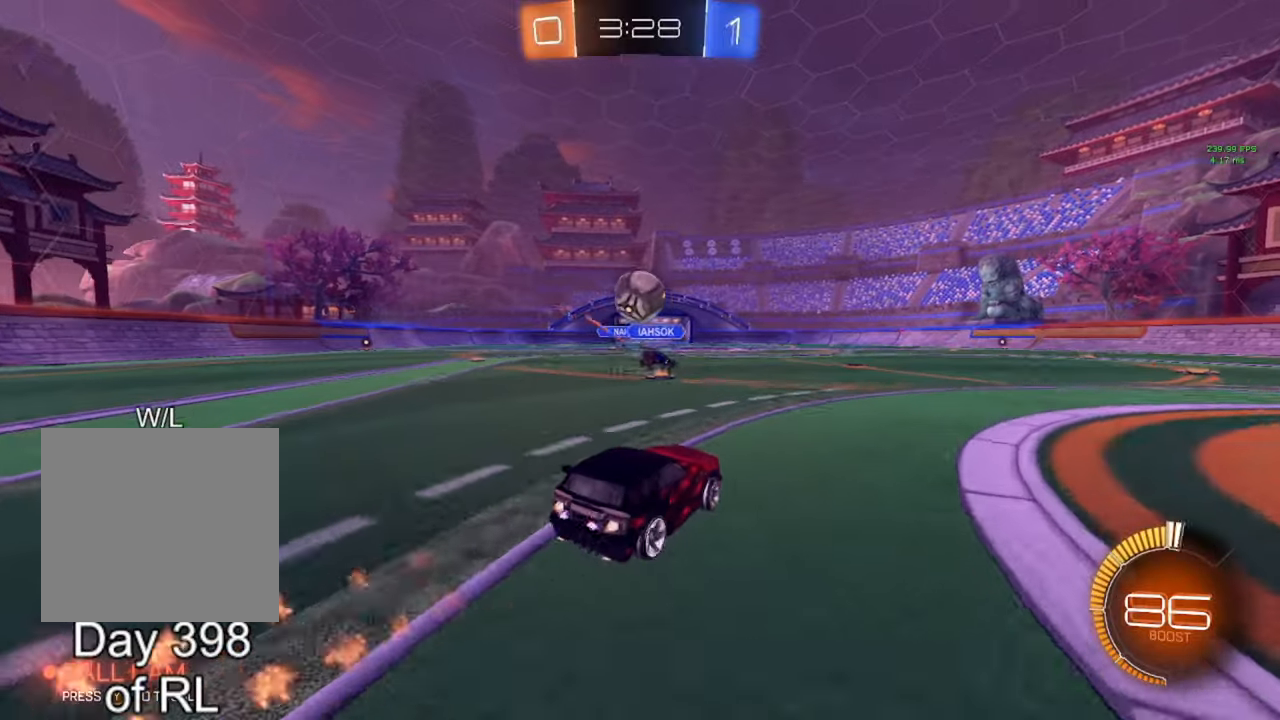
{"buttons": [], "left_stick": "center", "right_stick": "center", "events": [[50, "A", "down"], [67, "left_stick", "down"], [267, "A", "up"], [300, "B", "up"], [300, "left_stick", "up"], [317, "L1", "down"], [350, "A", "down"], [350, "B", "down"], [450, "L1", "up"], [467, "A", "up"], [467, "B", "up"], [467, "R2", "up"], [467, "left_stick", "center"]]}
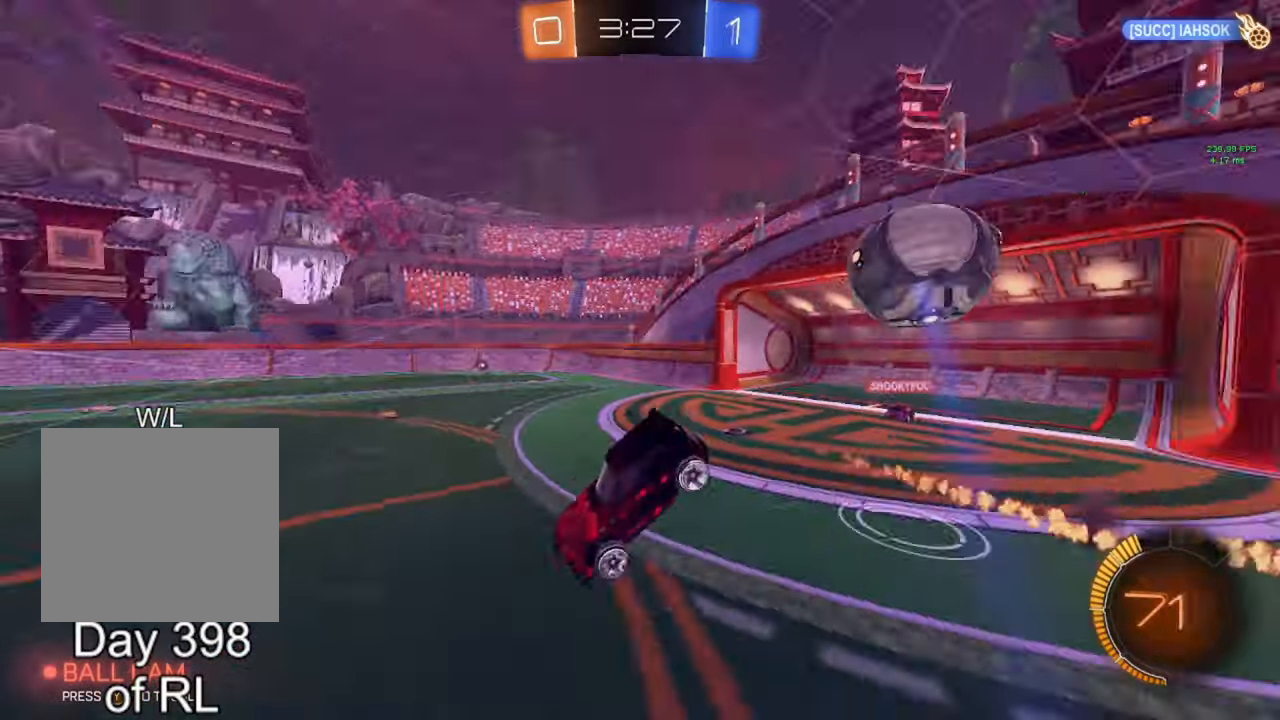
{"buttons": [], "left_stick": "center", "right_stick": "center", "events": []}
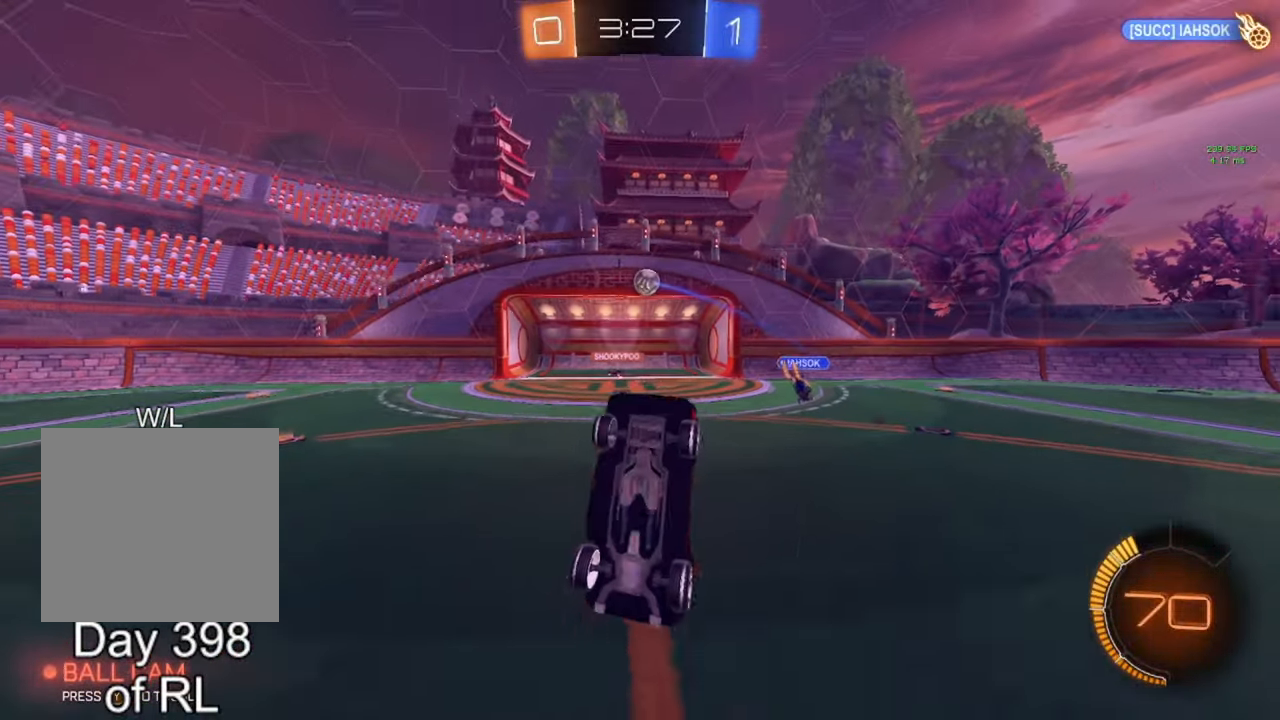
{"buttons": [], "left_stick": "up-right", "right_stick": "center", "events": [[17, "left_stick", "up-left"], [33, "L1", "down"], [67, "Y", "down"], [133, "L1", "up"], [133, "left_stick", "center"], [167, "Y", "up"], [333, "left_stick", "up"], [433, "left_stick", "up-right"]]}
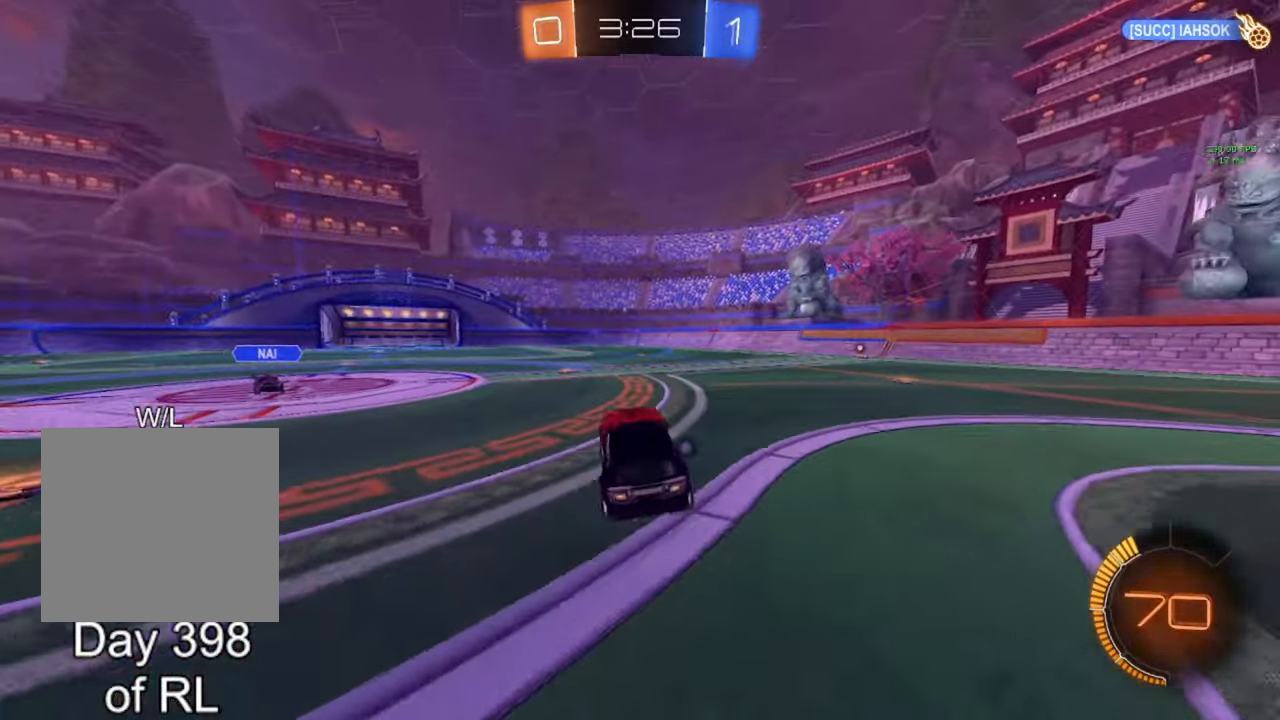
{"buttons": ["R2"], "left_stick": "right", "right_stick": "center", "events": [[33, "R2", "down"], [100, "Y", "down"], [100, "left_stick", "right"], [167, "Y", "up"], [367, "L1", "down"], [450, "L1", "up"]]}
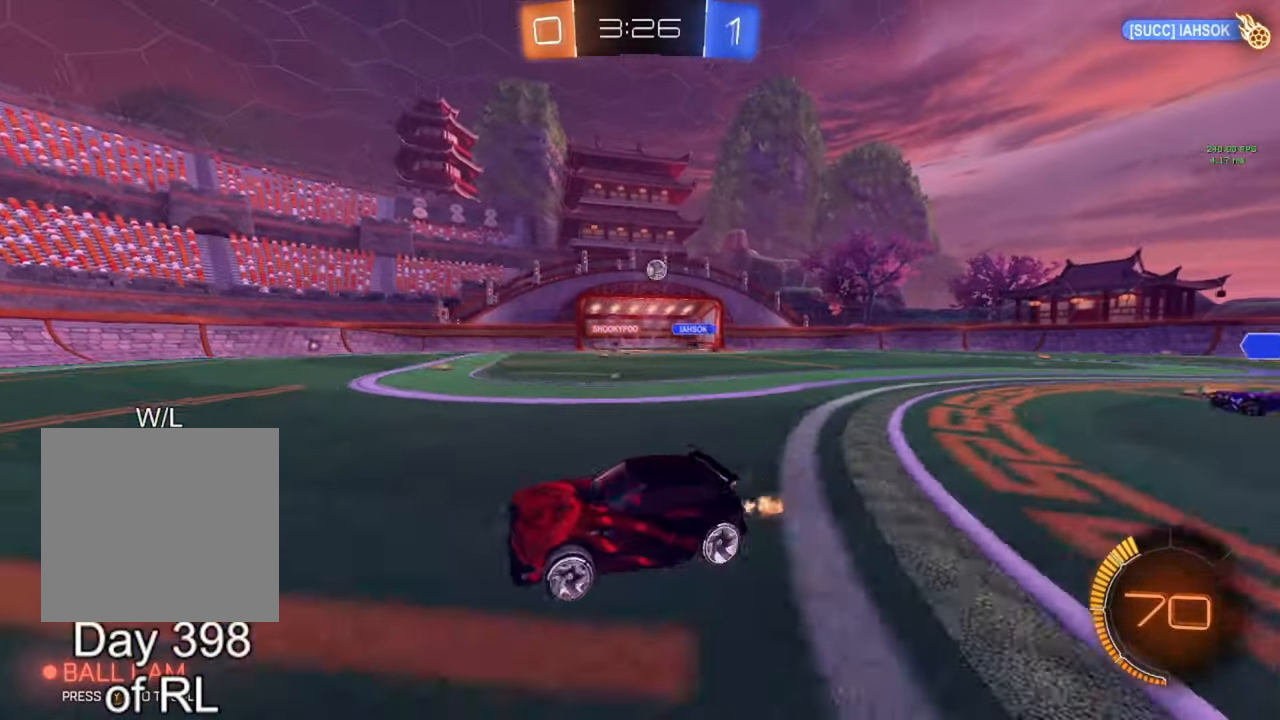
{"buttons": ["R2"], "left_stick": "right", "right_stick": "center", "events": [[317, "L1", "down"], [367, "L1", "up"]]}
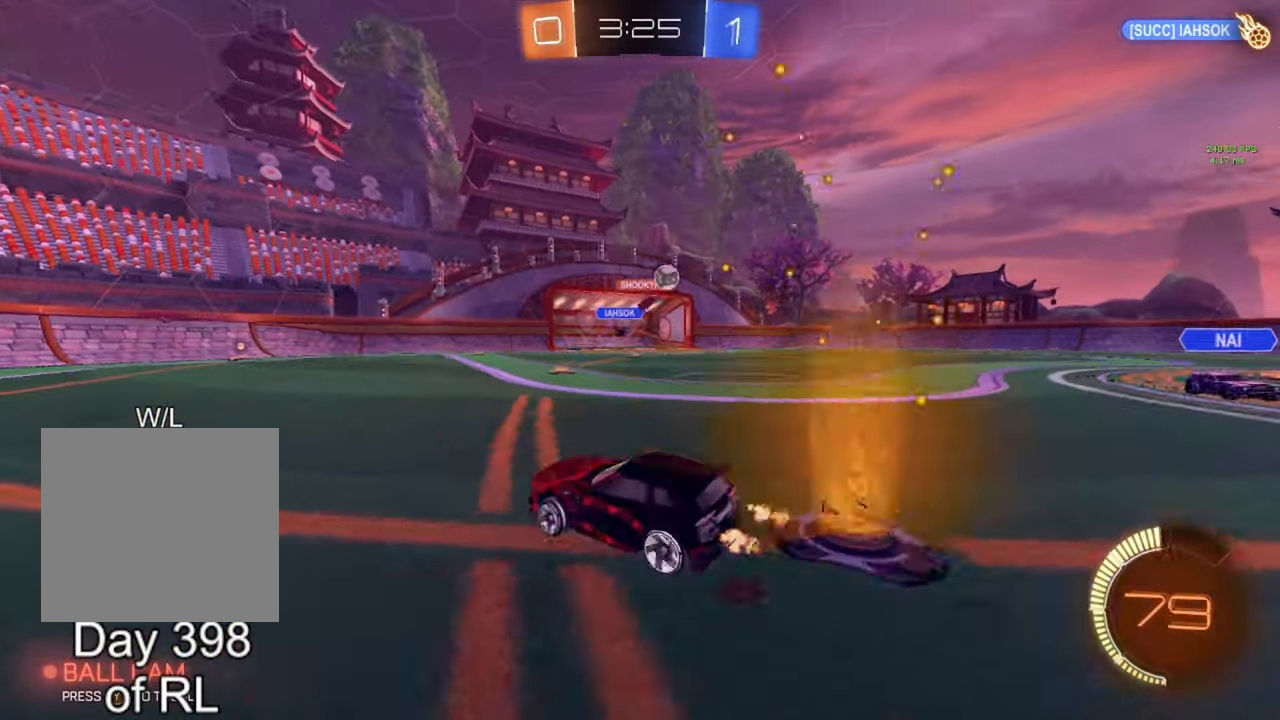
{"buttons": ["R2"], "left_stick": "center", "right_stick": "center", "events": [[17, "L1", "down"], [67, "L1", "up"], [417, "left_stick", "center"]]}
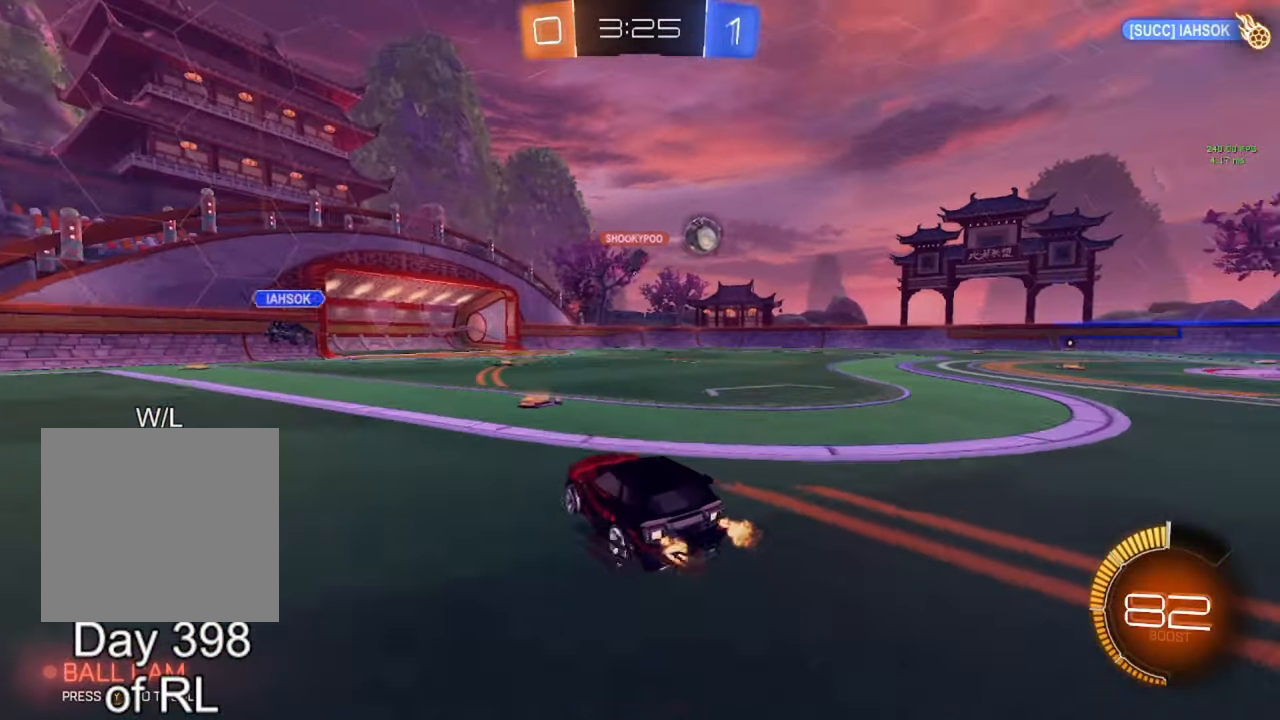
{"buttons": ["A", "R2"], "left_stick": "center", "right_stick": "center", "events": [[67, "left_stick", "right"], [417, "left_stick", "center"], [500, "A", "down"]]}
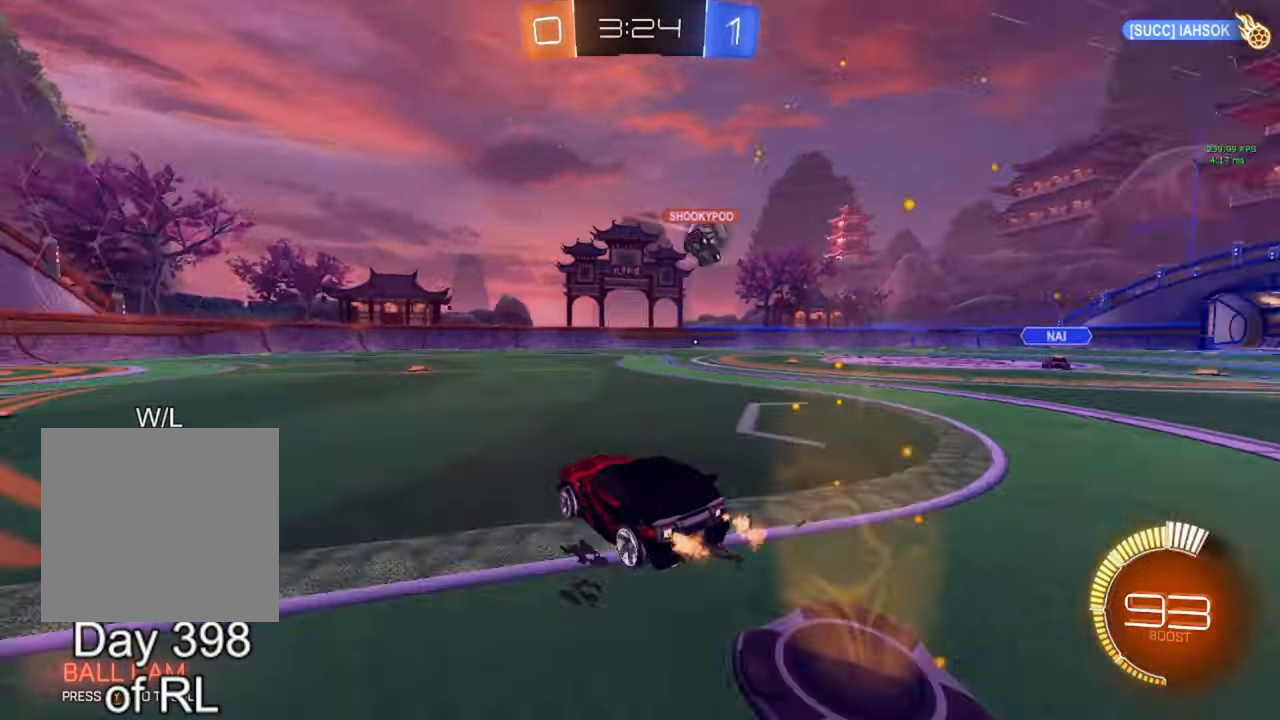
{"buttons": ["B", "R2"], "left_stick": "center", "right_stick": "center", "events": [[33, "A", "up"], [33, "left_stick", "up"], [167, "left_stick", "center"], [267, "B", "down"], [317, "left_stick", "down"], [450, "left_stick", "center"]]}